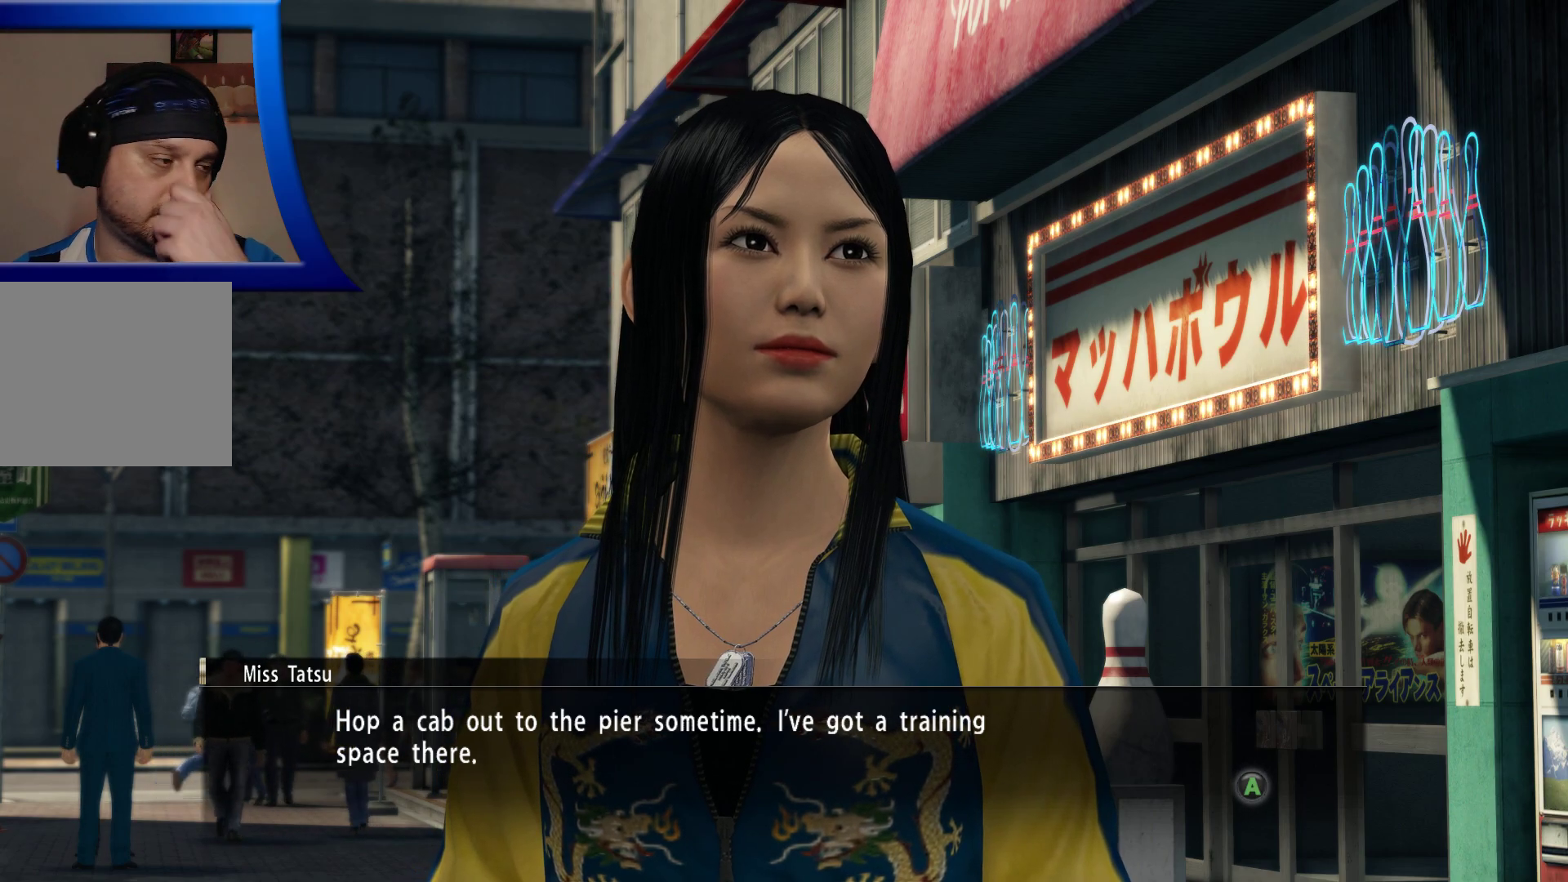
Gameplay with a controller (Xbox layout); each line is a JSON object with the inputs held at the frame after it. "button_events" lists button changes between this image and that frame as [ms after this image, input, new state], when the widget could be followed in between (sticks are given only as held states). Not read: L3 R3.
{"buttons": [], "left_stick": "center", "right_stick": "center", "button_events": [[150, "A", "down"], [267, "A", "up"]]}
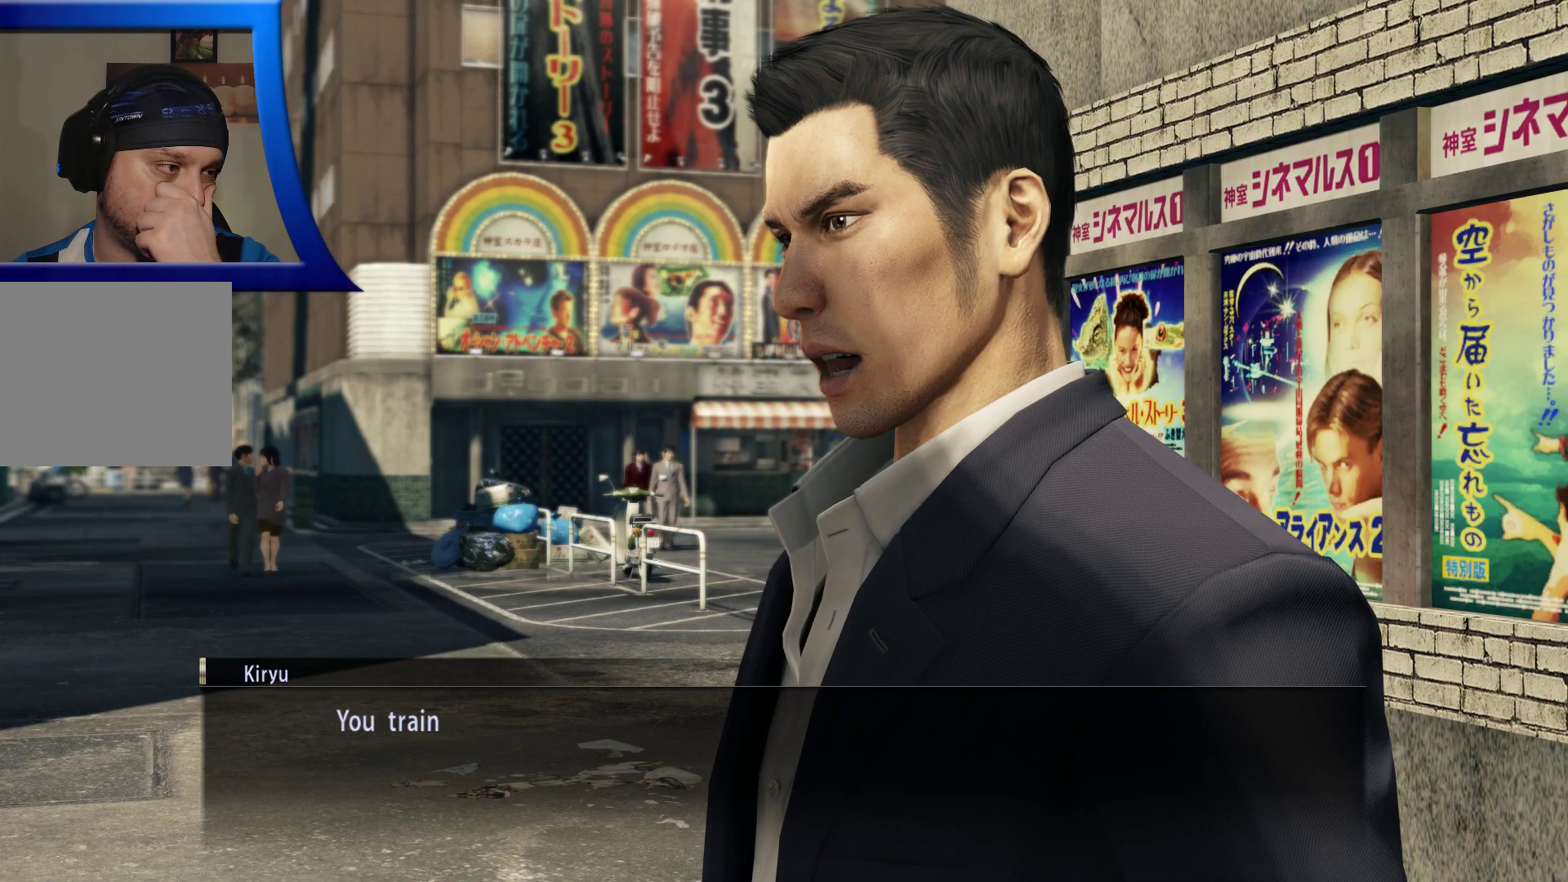
{"buttons": [], "left_stick": "center", "right_stick": "center", "button_events": []}
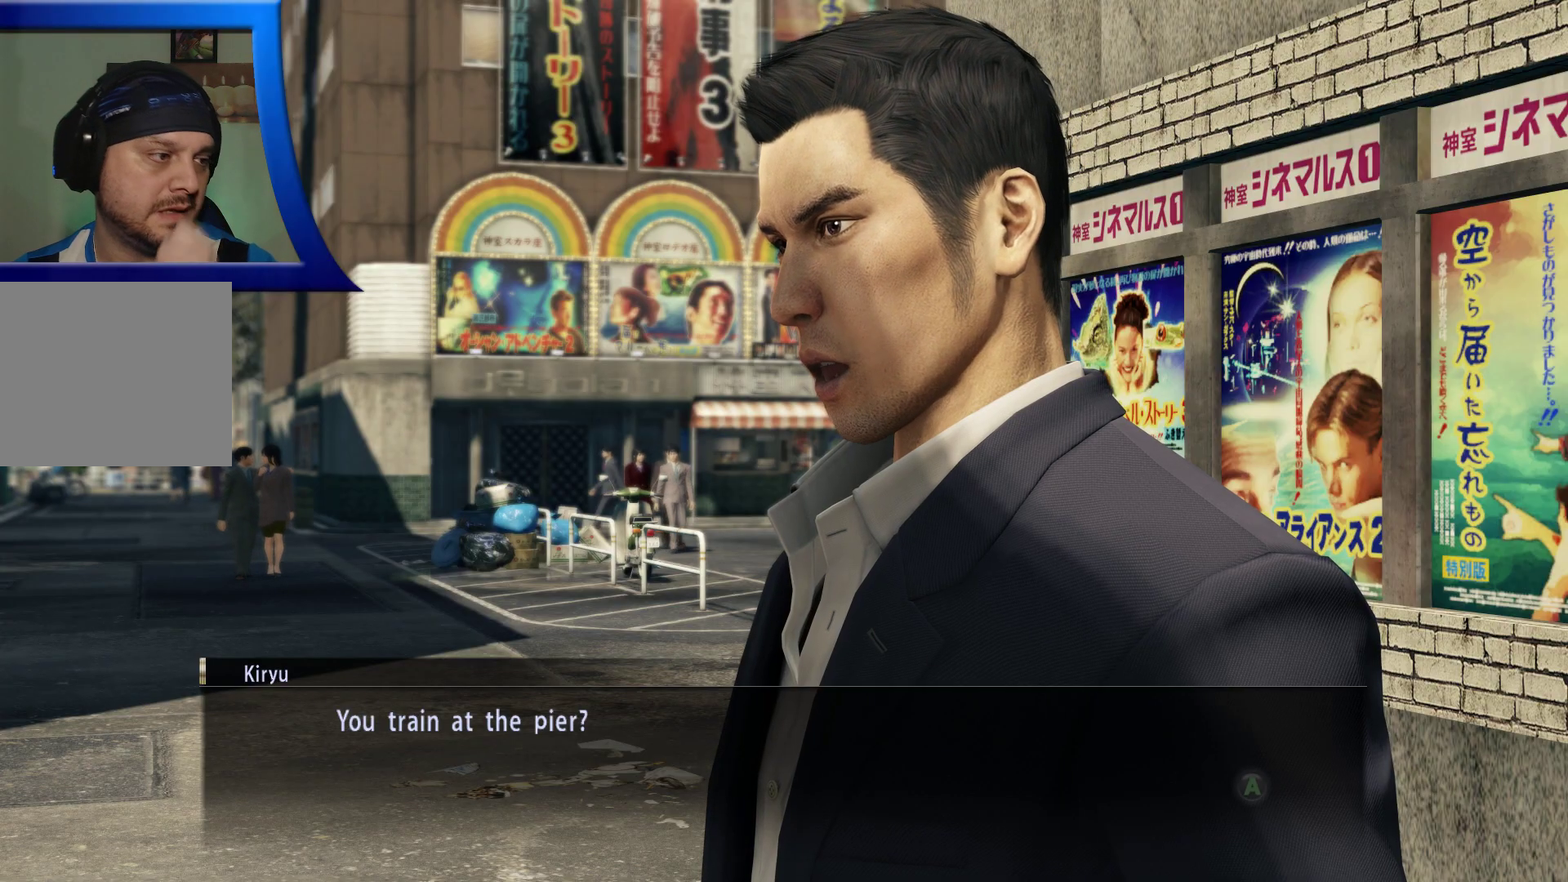
{"buttons": [], "left_stick": "center", "right_stick": "center", "button_events": []}
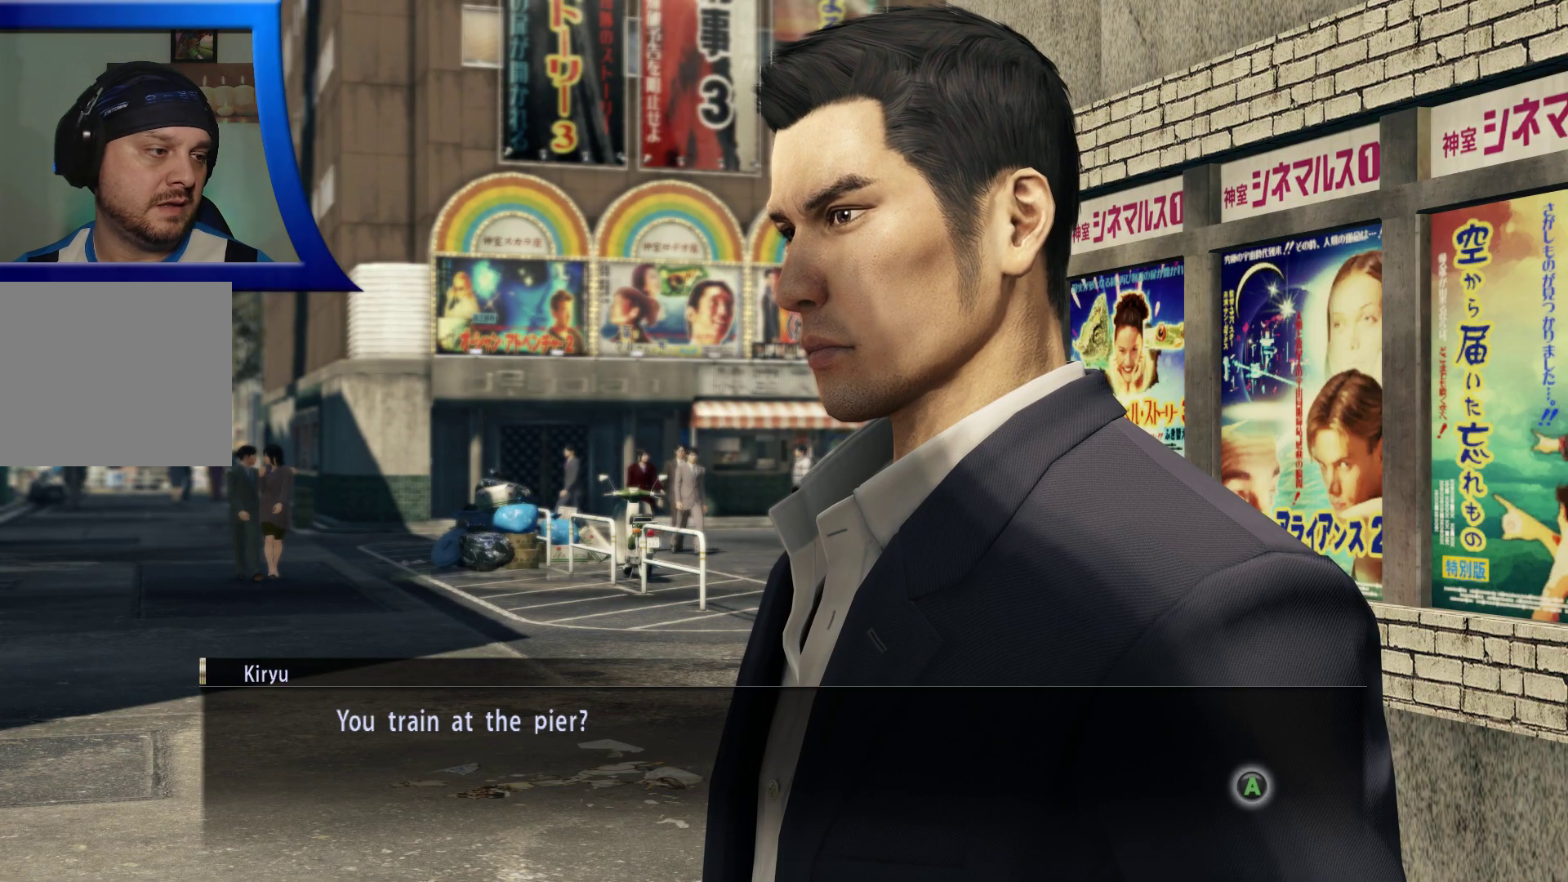
{"buttons": [], "left_stick": "center", "right_stick": "center", "button_events": []}
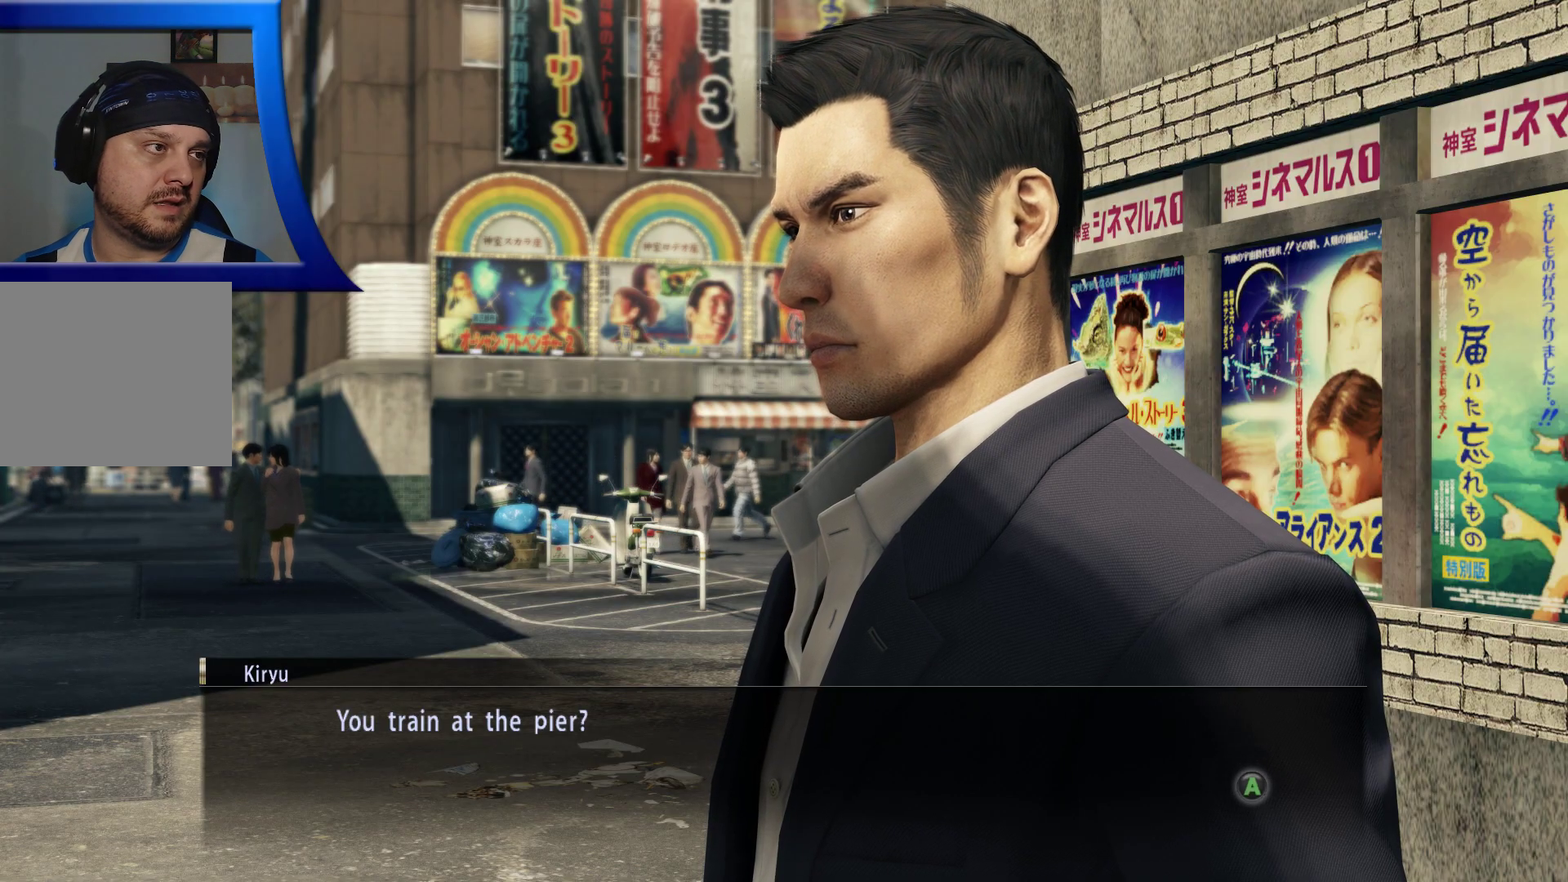
{"buttons": [], "left_stick": "center", "right_stick": "center", "button_events": []}
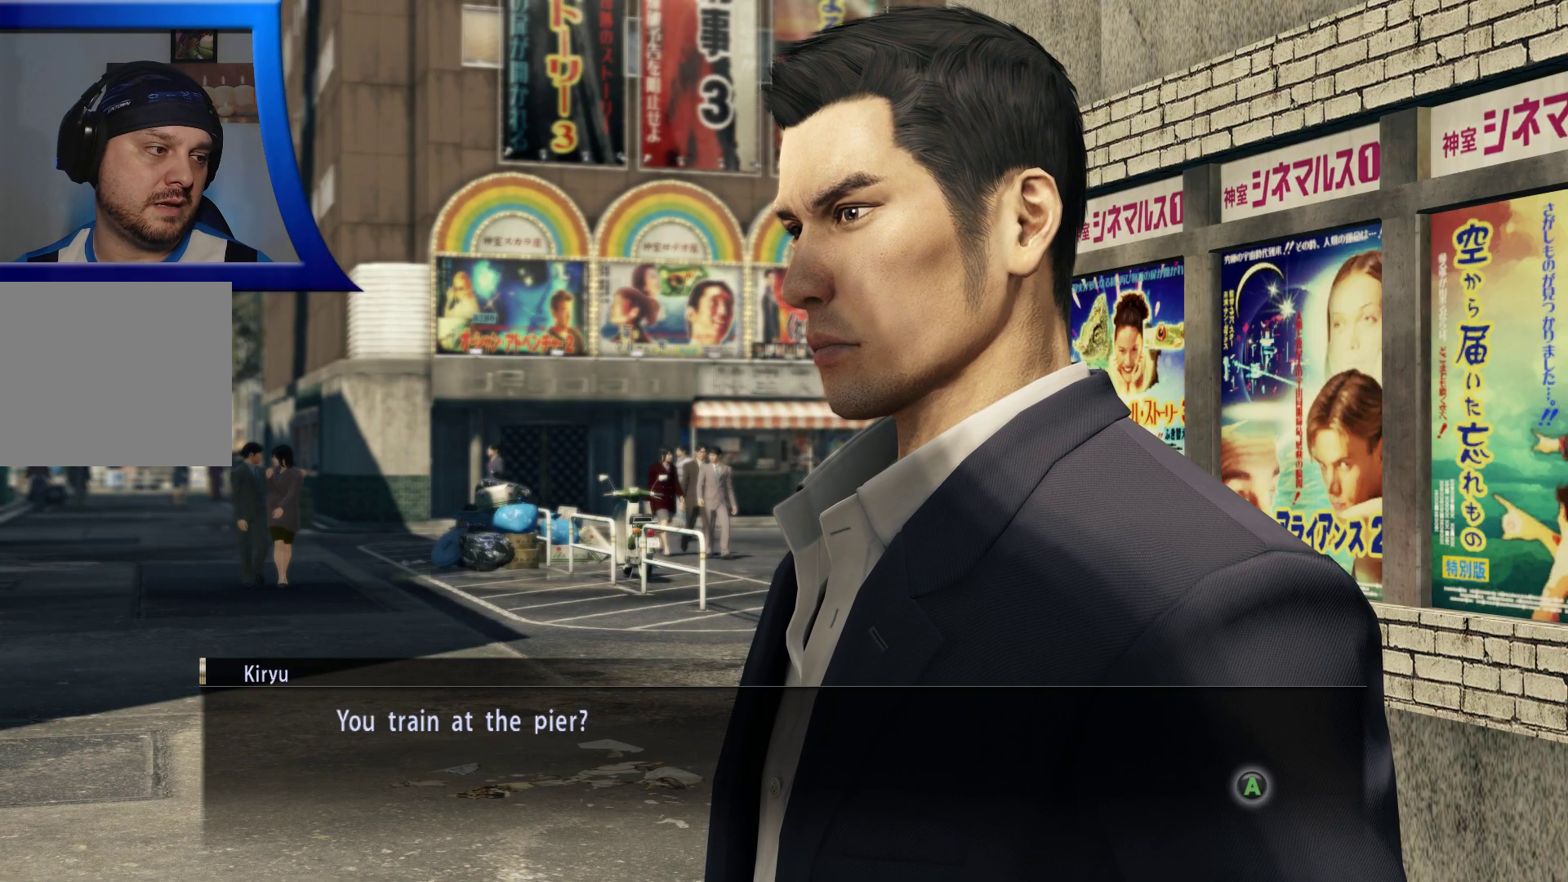
{"buttons": [], "left_stick": "center", "right_stick": "center", "button_events": []}
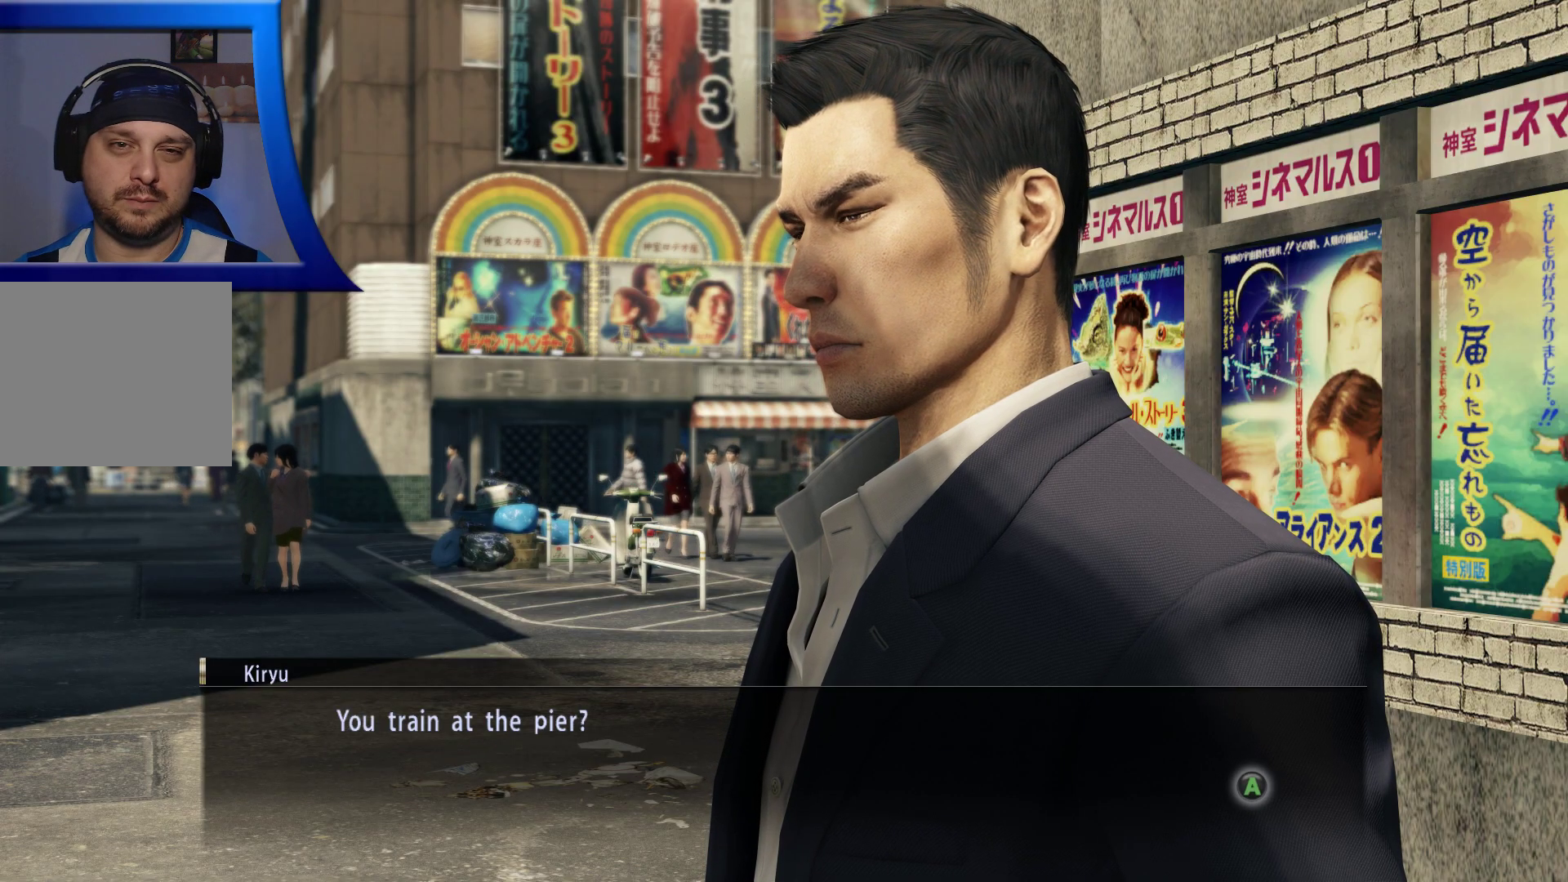
{"buttons": [], "left_stick": "center", "right_stick": "center", "button_events": []}
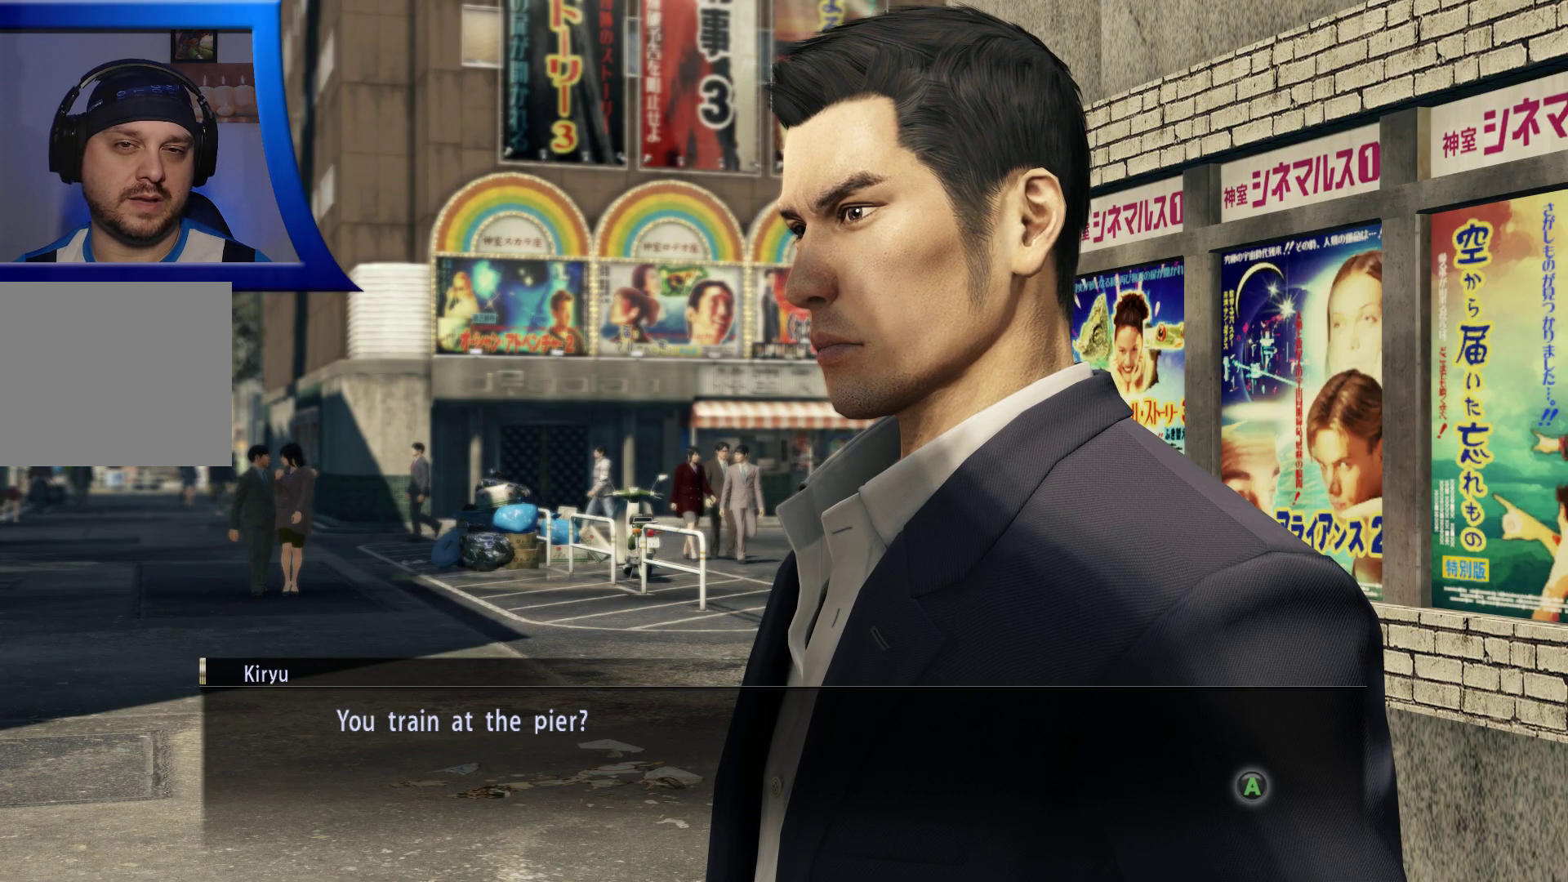
{"buttons": ["A"], "left_stick": "center", "right_stick": "center", "button_events": [[433, "A", "down"]]}
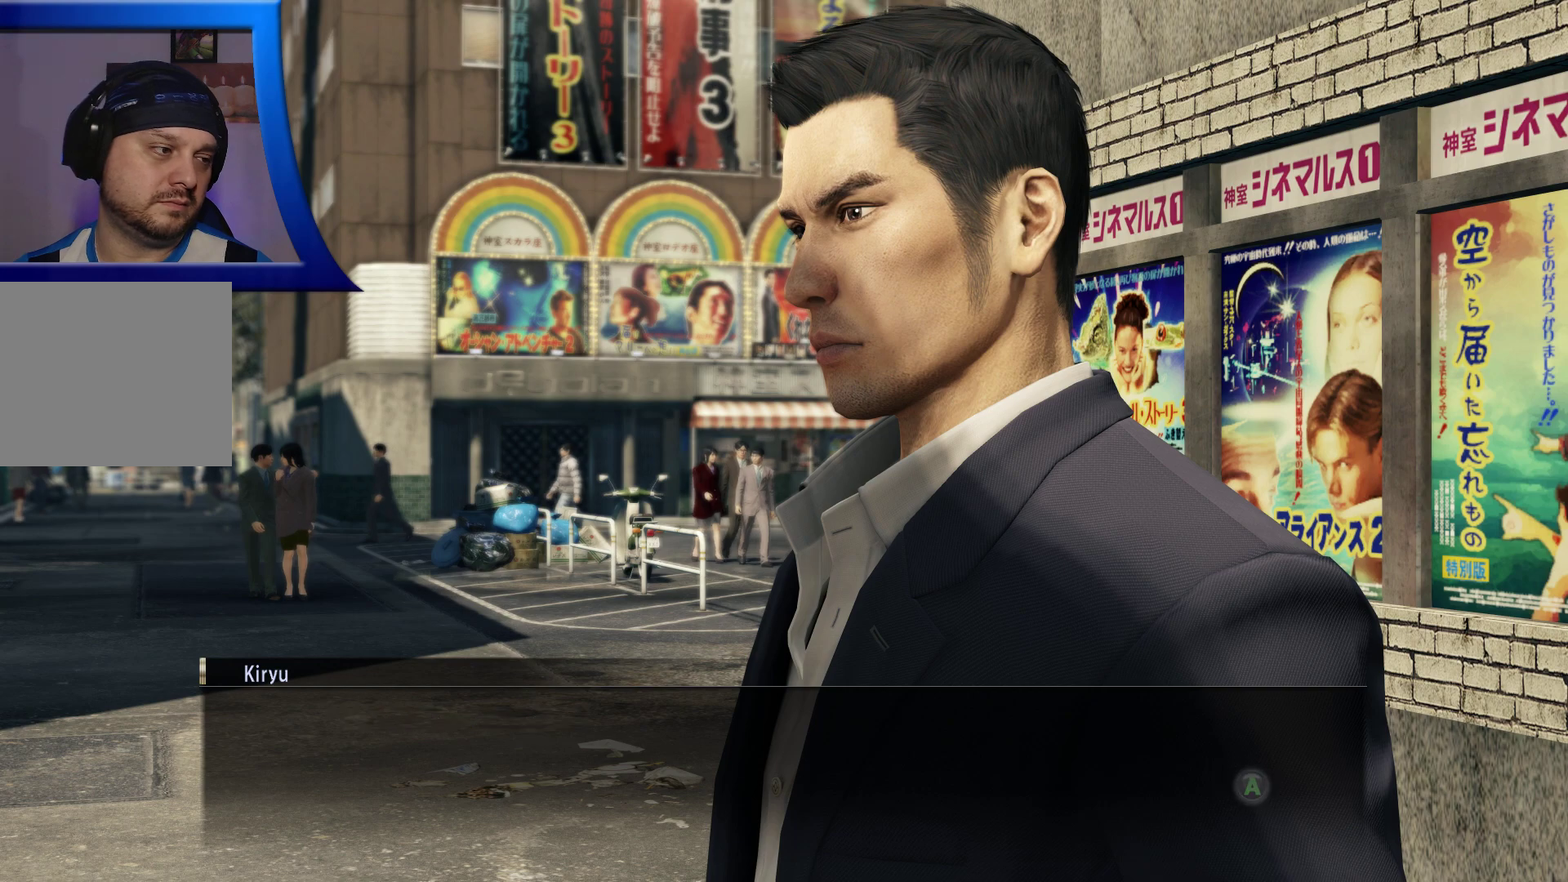
{"buttons": [], "left_stick": "center", "right_stick": "center", "button_events": [[50, "A", "up"]]}